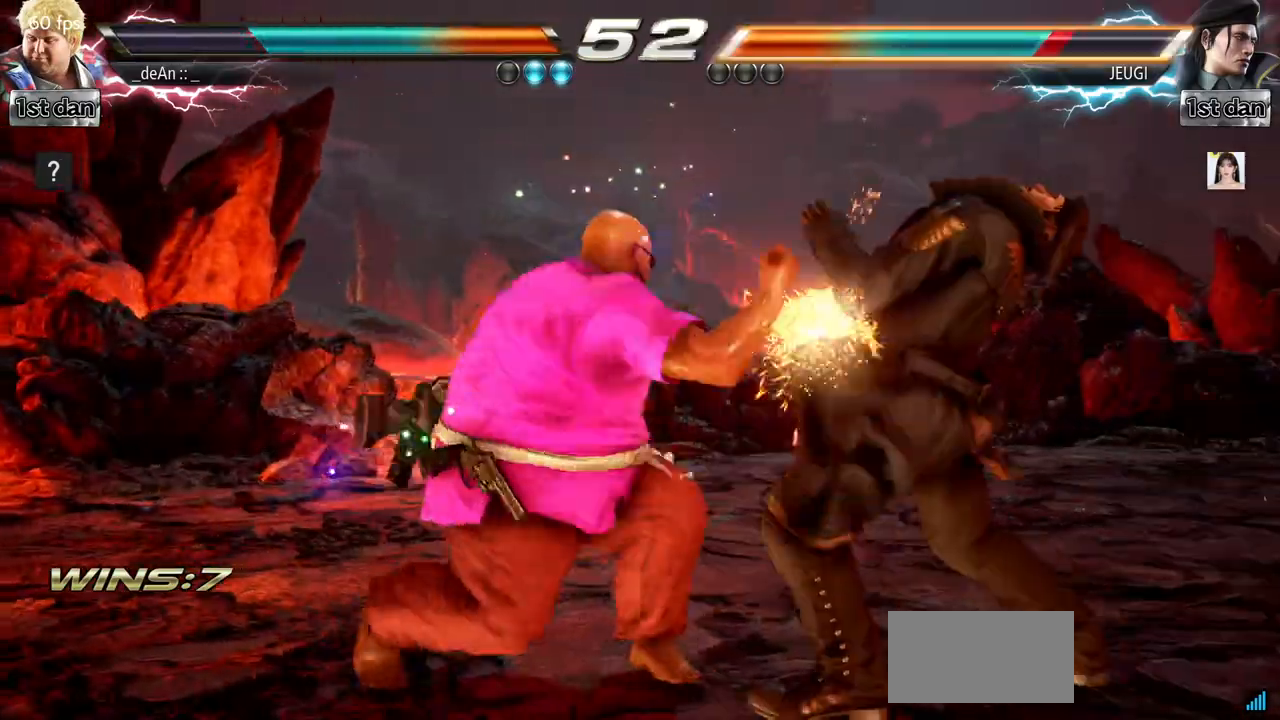
Gameplay with a controller (arcade stick); each line is a JSON object with the inputs held at the frame after it. "events" lists button and stick changes between this image and that frame as [ms after this image, input, new state], when the widget could be followed in between. Not read: L3 R3.
{"buttons": [], "left_stick": "center", "events": []}
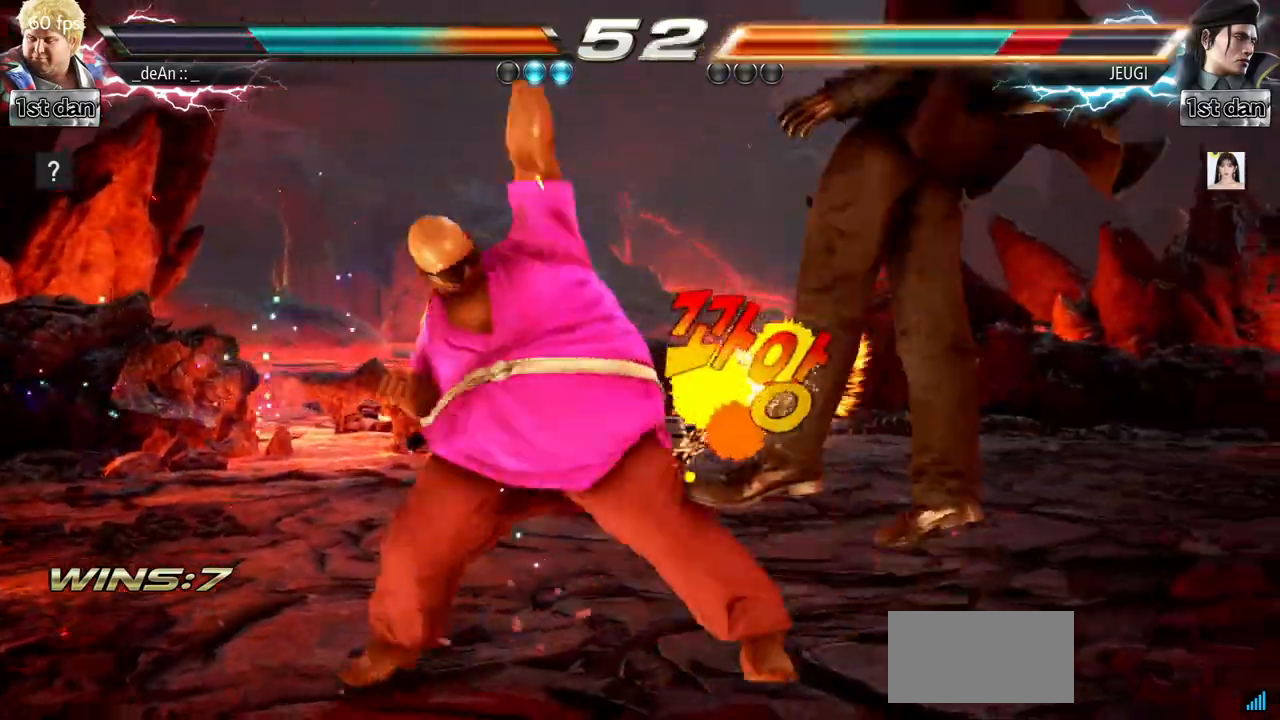
{"buttons": ["TRIANGLE"], "left_stick": "down-left", "events": [[334, "left_stick", "down-left"], [384, "TRIANGLE", "down"]]}
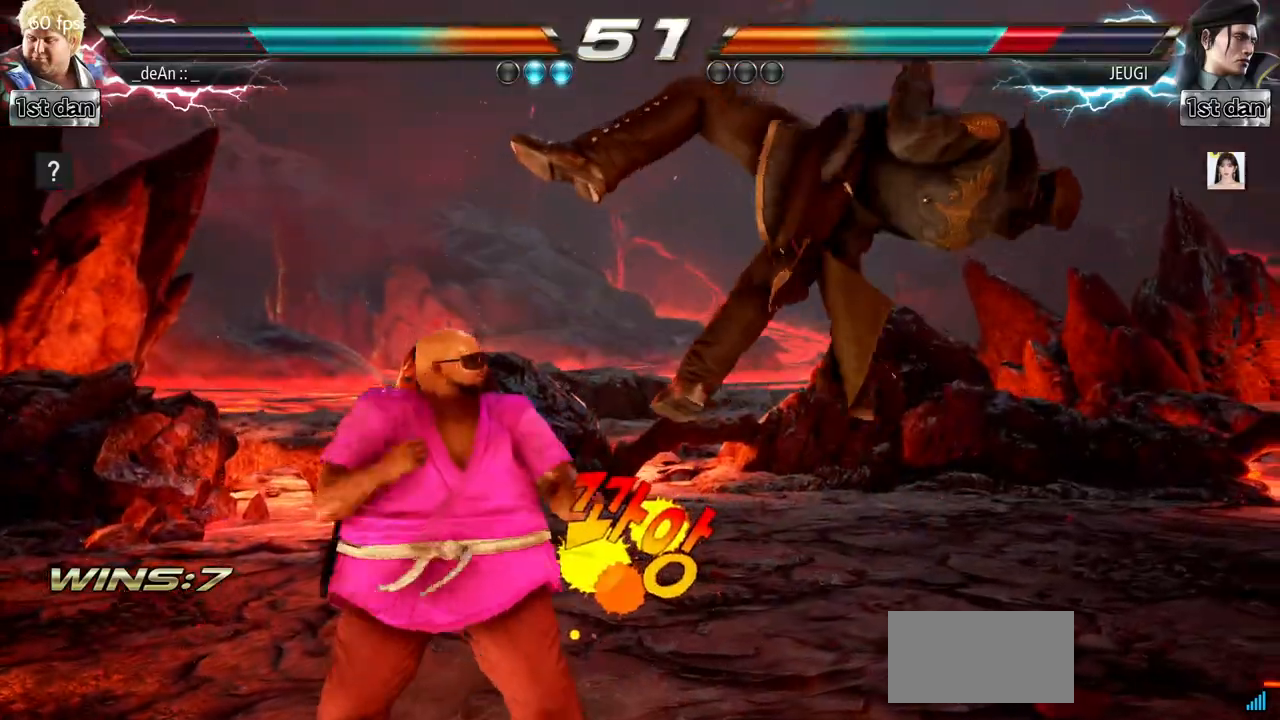
{"buttons": [], "left_stick": "left", "events": [[17, "TRIANGLE", "up"], [67, "left_stick", "center"], [367, "left_stick", "left"]]}
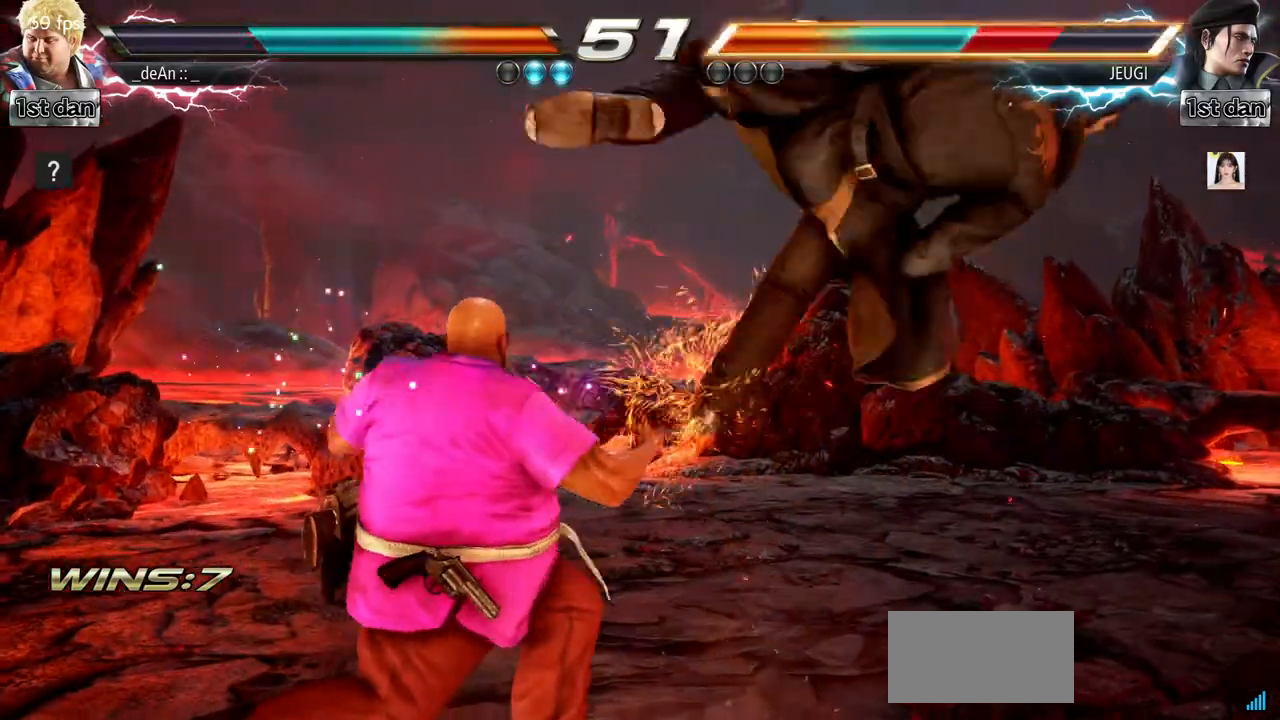
{"buttons": [], "left_stick": "center", "events": [[133, "CIRCLE", "down"], [200, "CIRCLE", "up"], [284, "CIRCLE", "down"], [434, "CIRCLE", "up"], [500, "left_stick", "center"]]}
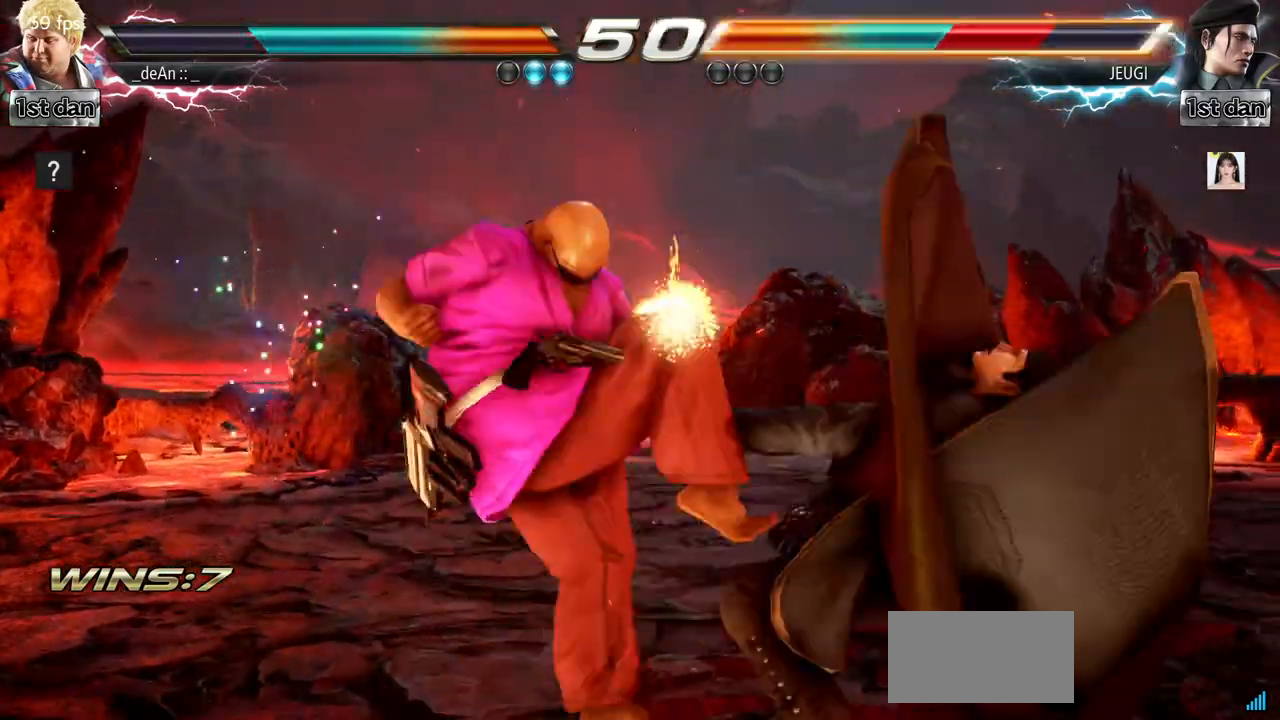
{"buttons": [], "left_stick": "center", "events": []}
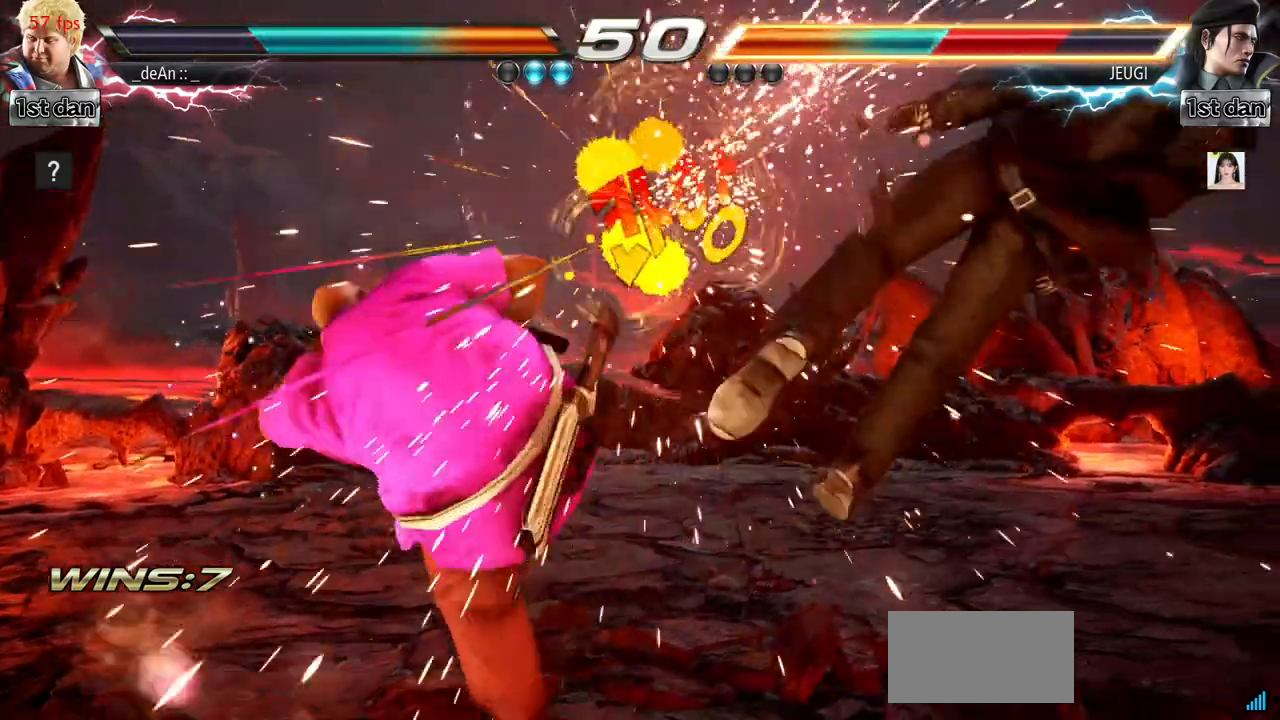
{"buttons": [], "left_stick": "down", "events": [[334, "left_stick", "right"], [400, "left_stick", "center"], [500, "left_stick", "down"]]}
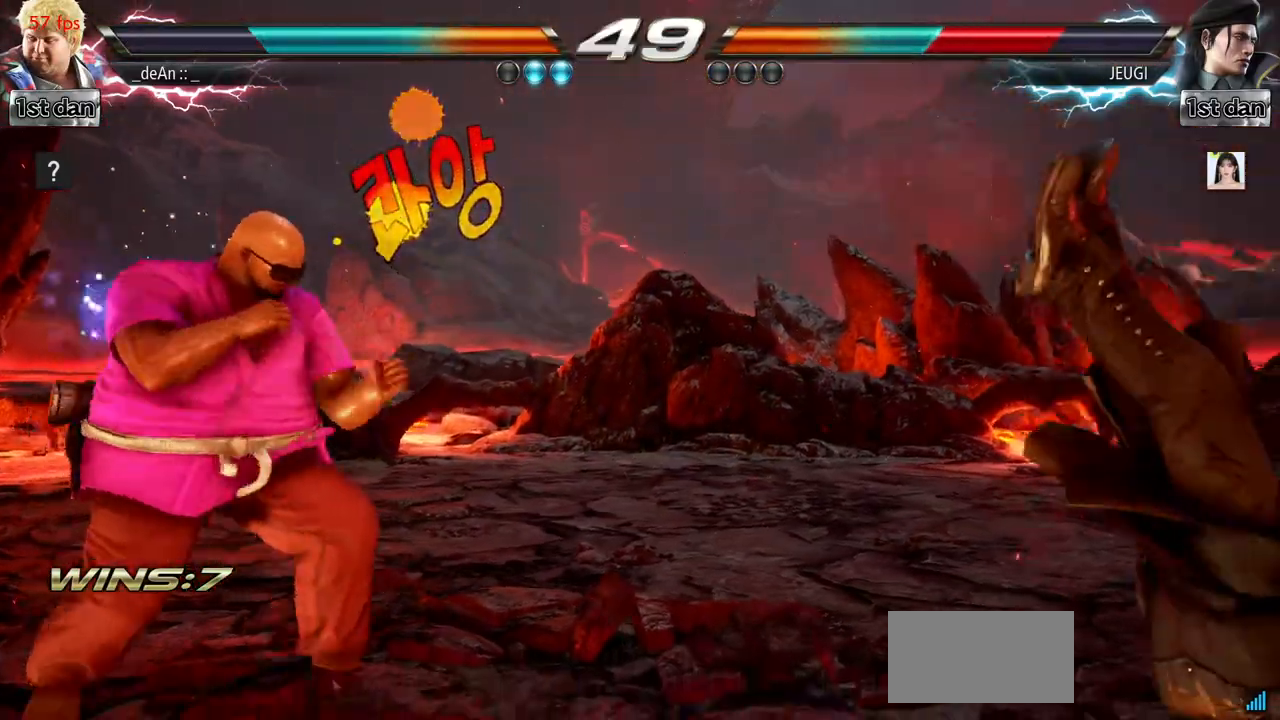
{"buttons": [], "left_stick": "center", "events": [[101, "left_stick", "right"], [184, "SQUARE", "down"], [284, "SQUARE", "up"], [401, "left_stick", "center"]]}
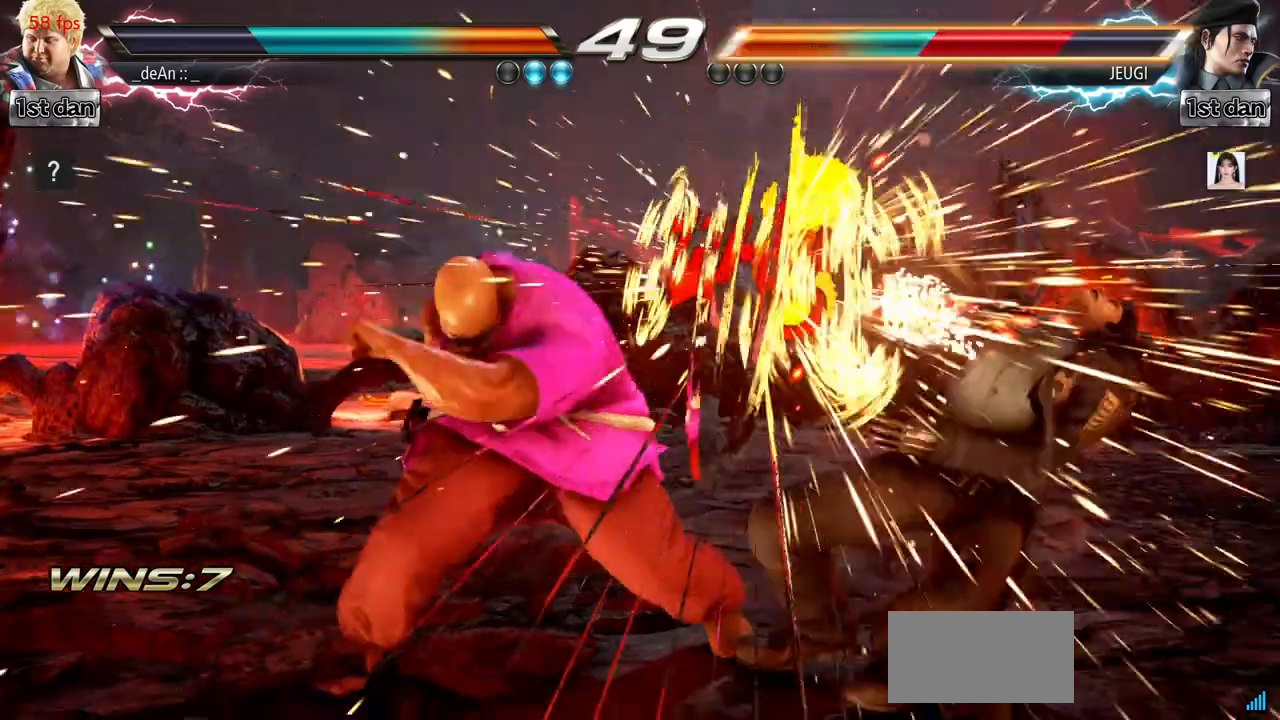
{"buttons": [], "left_stick": "center", "events": [[200, "left_stick", "down-right"], [250, "SQUARE", "down"], [450, "SQUARE", "up"], [484, "left_stick", "center"]]}
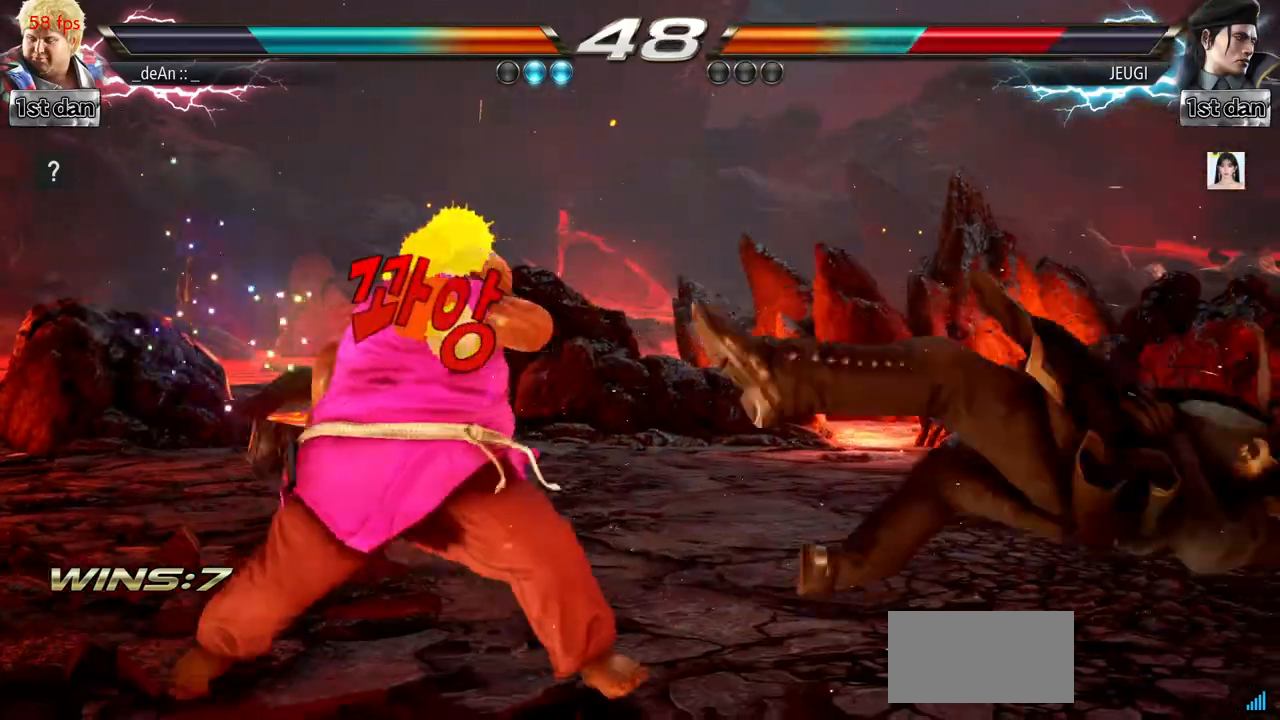
{"buttons": [], "left_stick": "center", "events": [[401, "left_stick", "right"], [468, "left_stick", "center"]]}
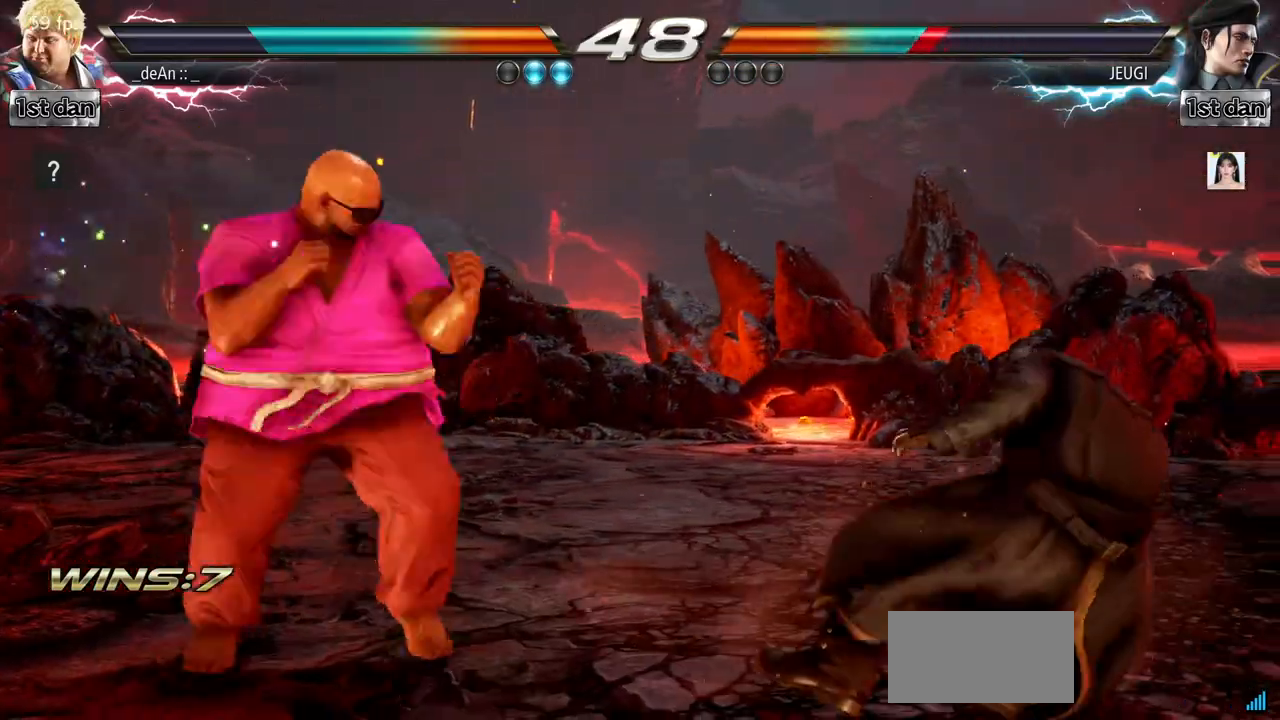
{"buttons": [], "left_stick": "center", "events": [[50, "left_stick", "right"], [117, "TRIANGLE", "down"], [250, "TRIANGLE", "up"], [284, "left_stick", "center"]]}
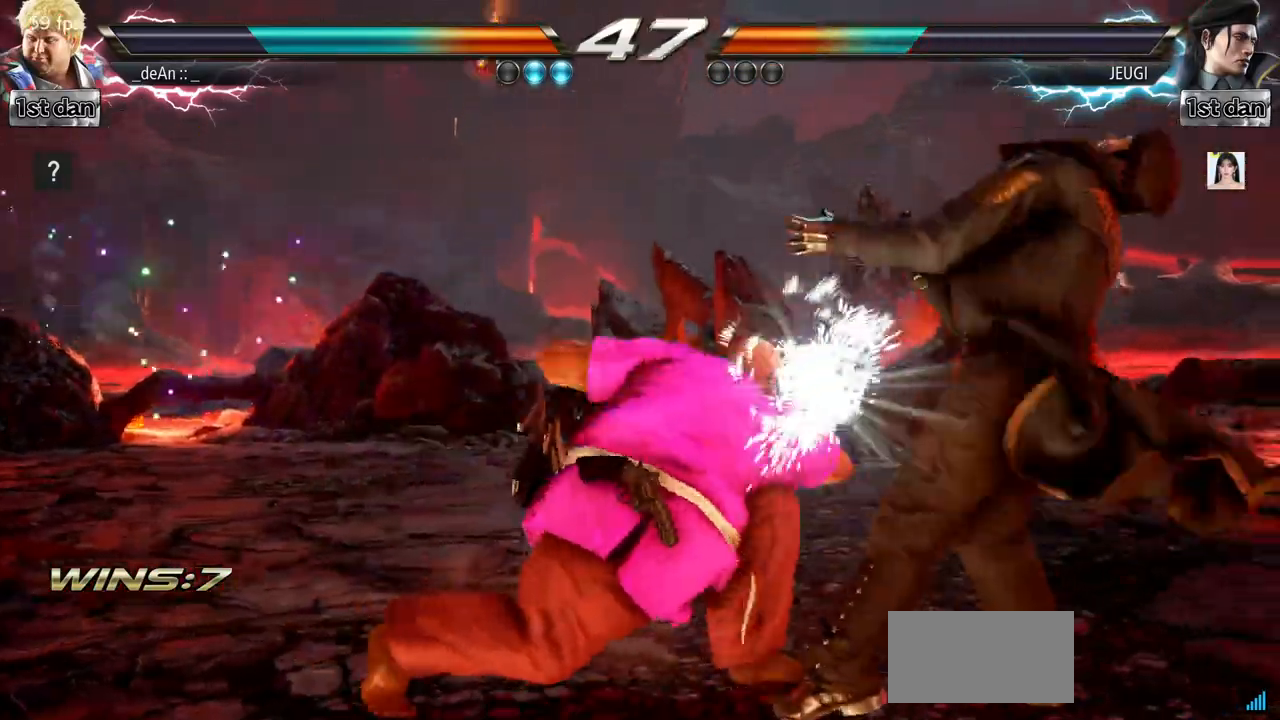
{"buttons": ["SQUARE"], "left_stick": "down-right", "events": [[384, "left_stick", "right"], [451, "SQUARE", "down"], [451, "left_stick", "down-right"]]}
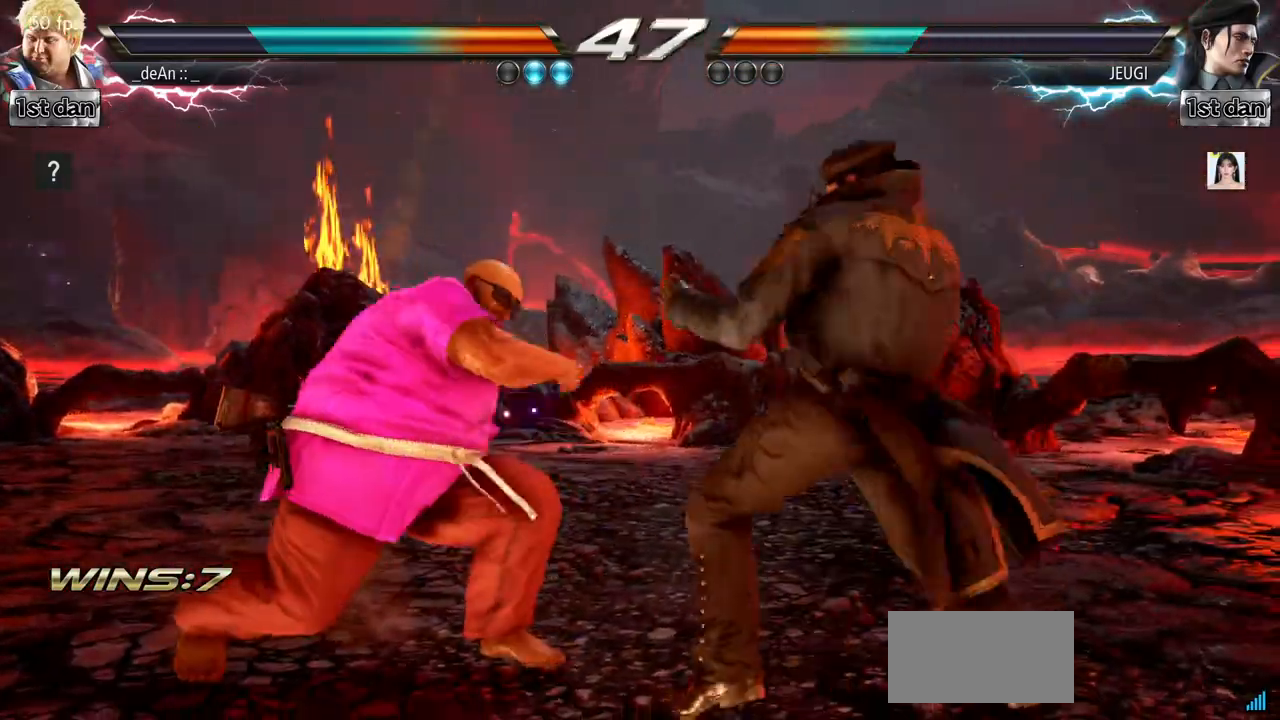
{"buttons": [], "left_stick": "center", "events": [[150, "SQUARE", "up"], [183, "left_stick", "center"]]}
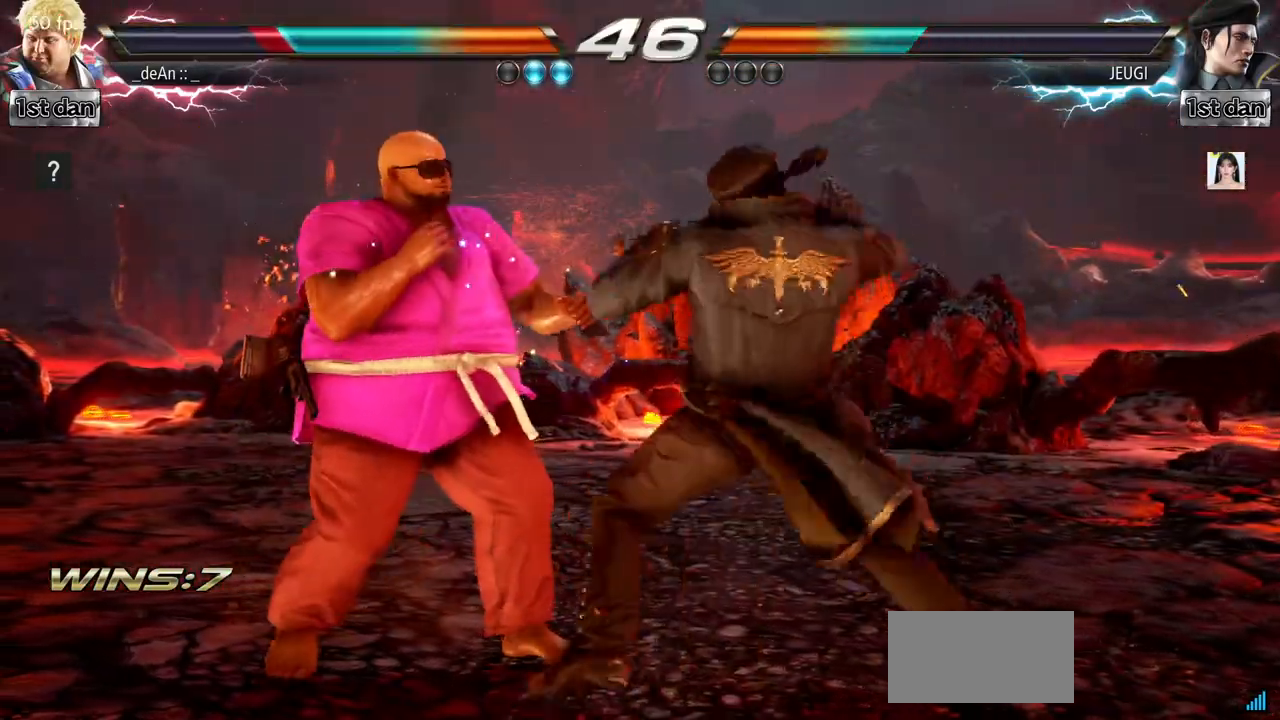
{"buttons": ["SQUARE"], "left_stick": "center", "events": [[67, "left_stick", "down"], [284, "TRIANGLE", "down"], [284, "left_stick", "center"], [351, "SQUARE", "down"], [451, "TRIANGLE", "up"]]}
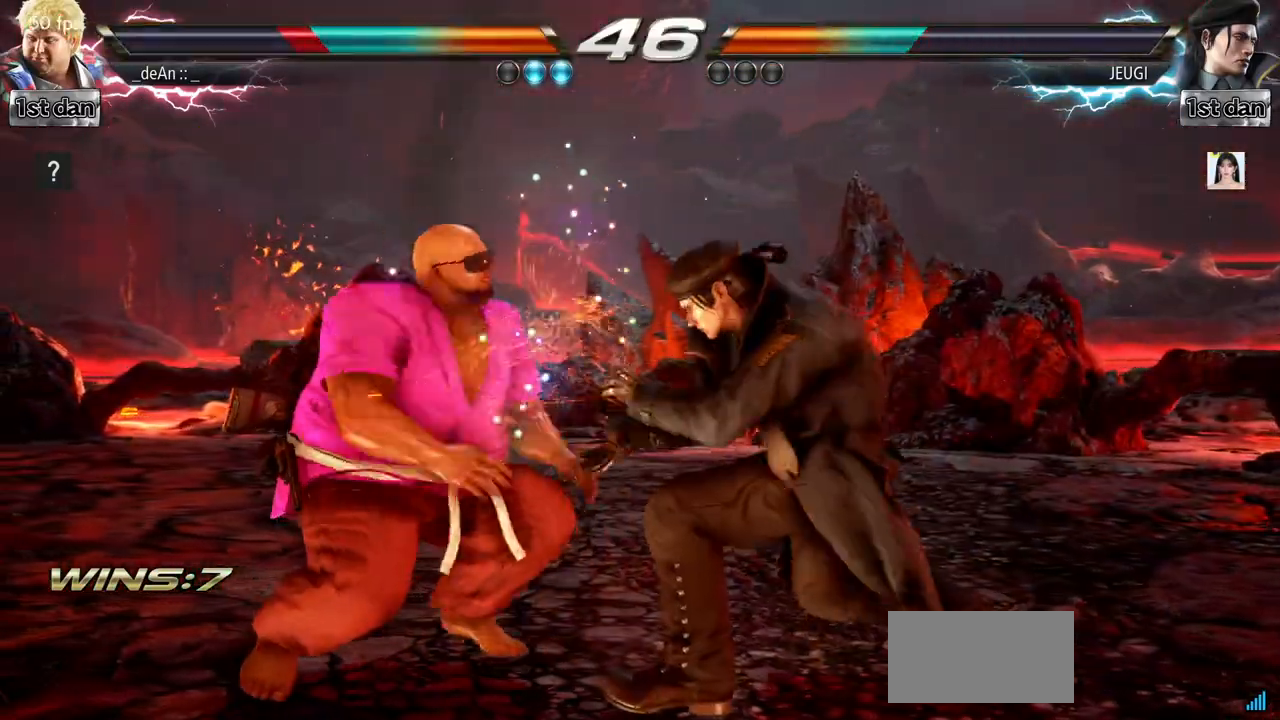
{"buttons": [], "left_stick": "left", "events": [[17, "SQUARE", "up"], [117, "left_stick", "left"]]}
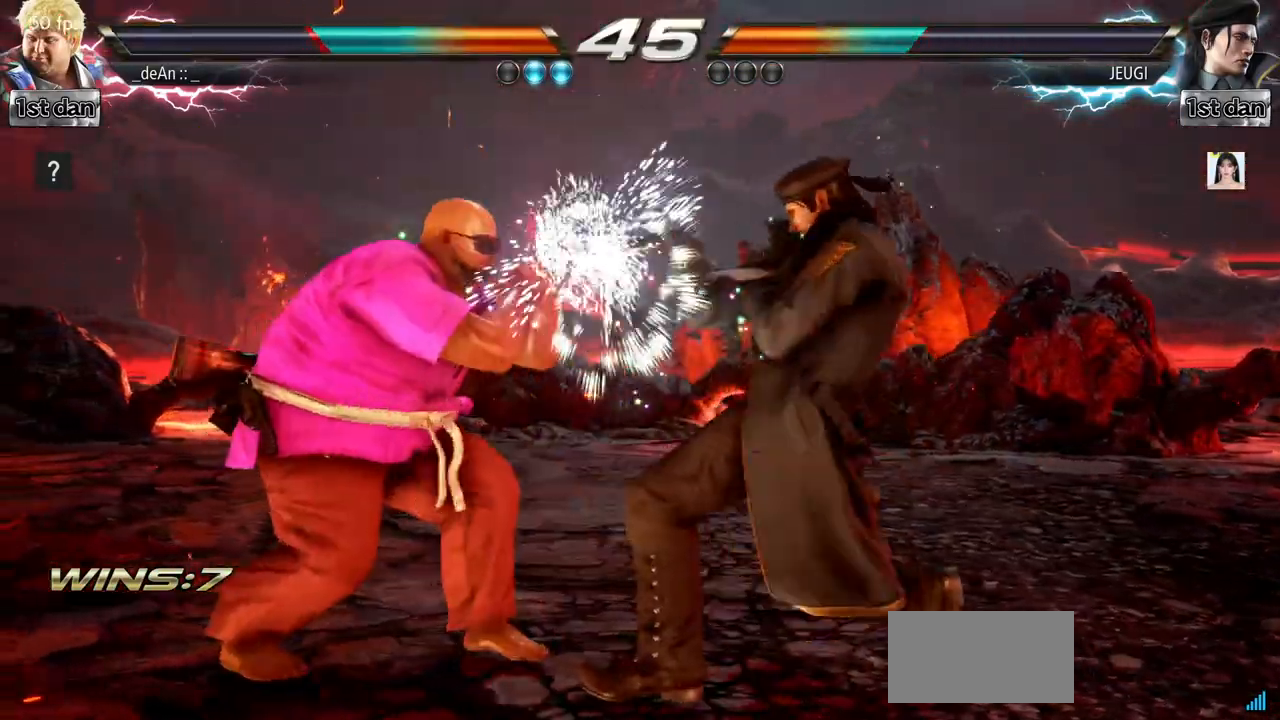
{"buttons": ["SQUARE", "TRIANGLE"], "left_stick": "center", "events": [[34, "left_stick", "center"], [117, "SQUARE", "down"], [217, "SQUARE", "up"], [284, "SQUARE", "down"], [451, "TRIANGLE", "down"]]}
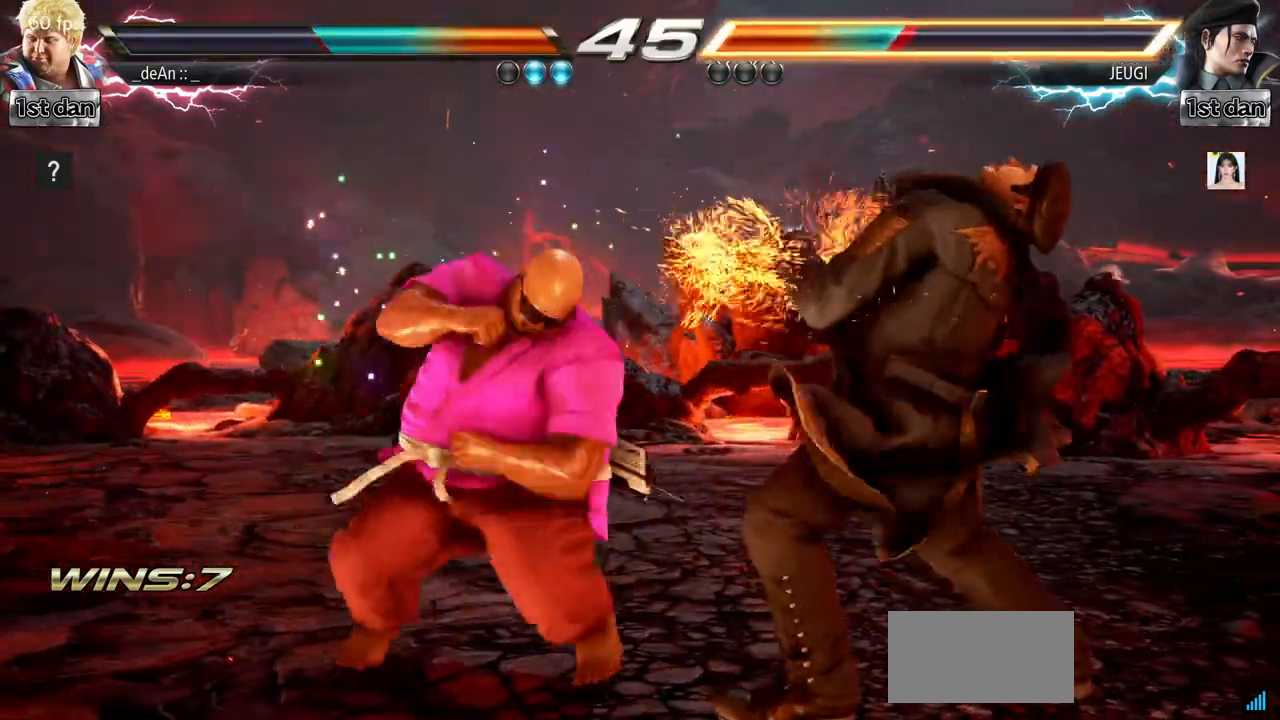
{"buttons": [], "left_stick": "center", "events": [[117, "SQUARE", "up"], [234, "TRIANGLE", "up"]]}
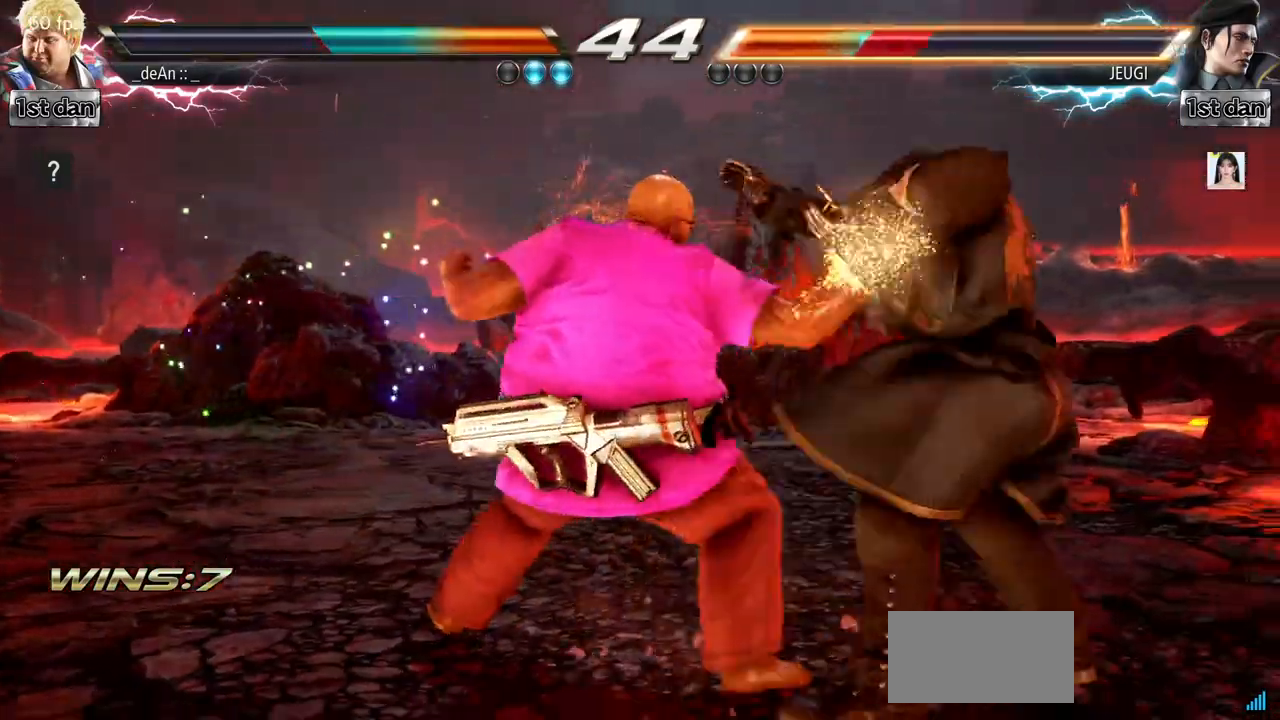
{"buttons": ["CIRCLE", "SQUARE"], "left_stick": "center", "events": [[401, "SQUARE", "down"], [468, "CIRCLE", "down"]]}
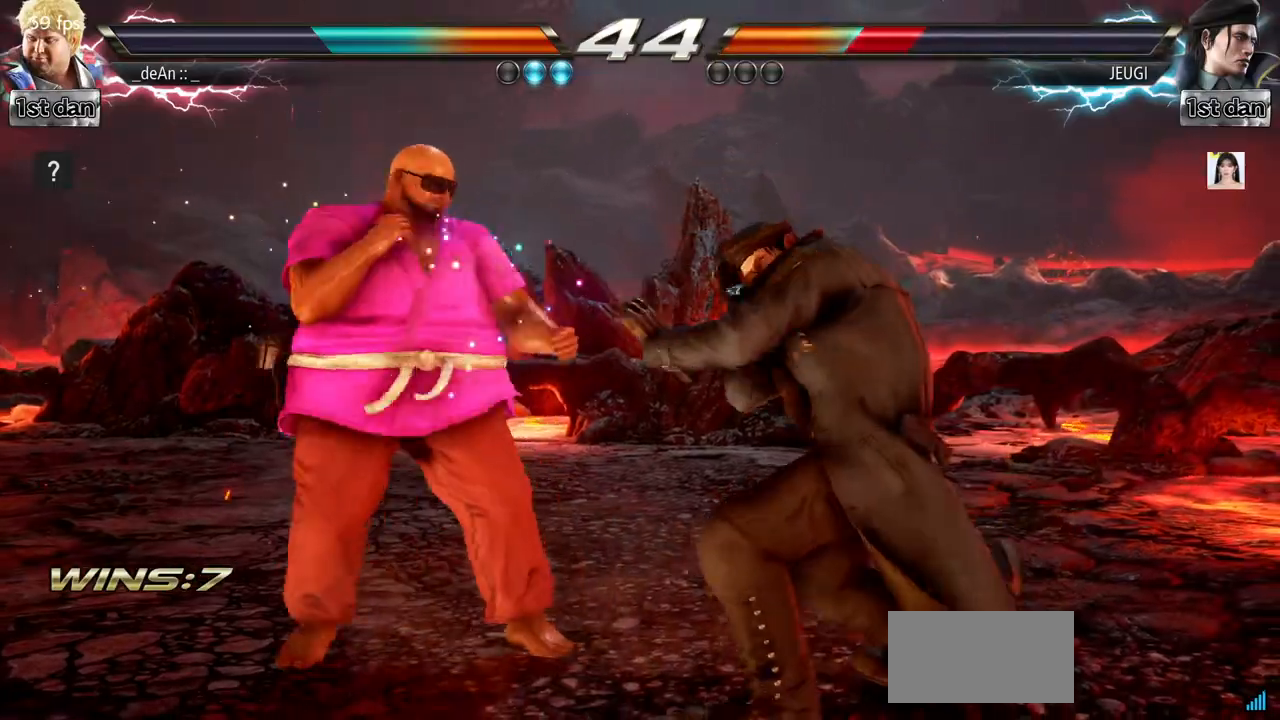
{"buttons": [], "left_stick": "center", "events": [[17, "SQUARE", "up"], [117, "CIRCLE", "up"]]}
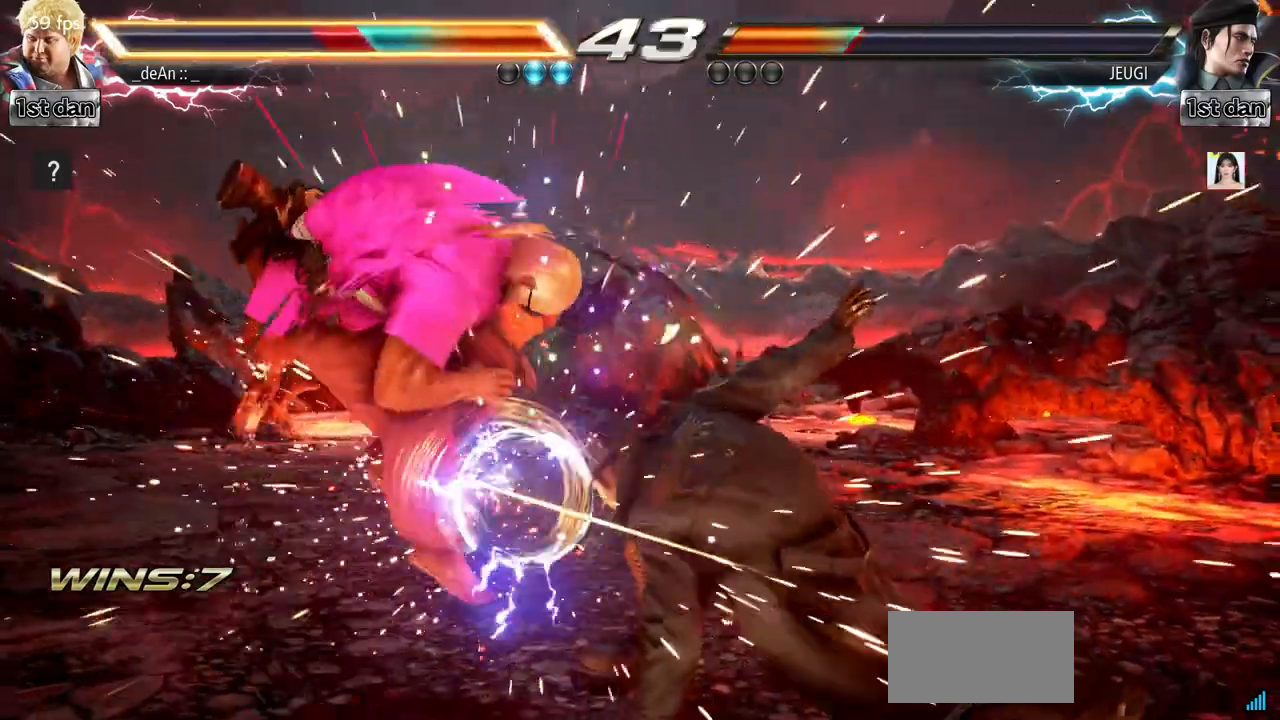
{"buttons": [], "left_stick": "left", "events": [[283, "left_stick", "left"]]}
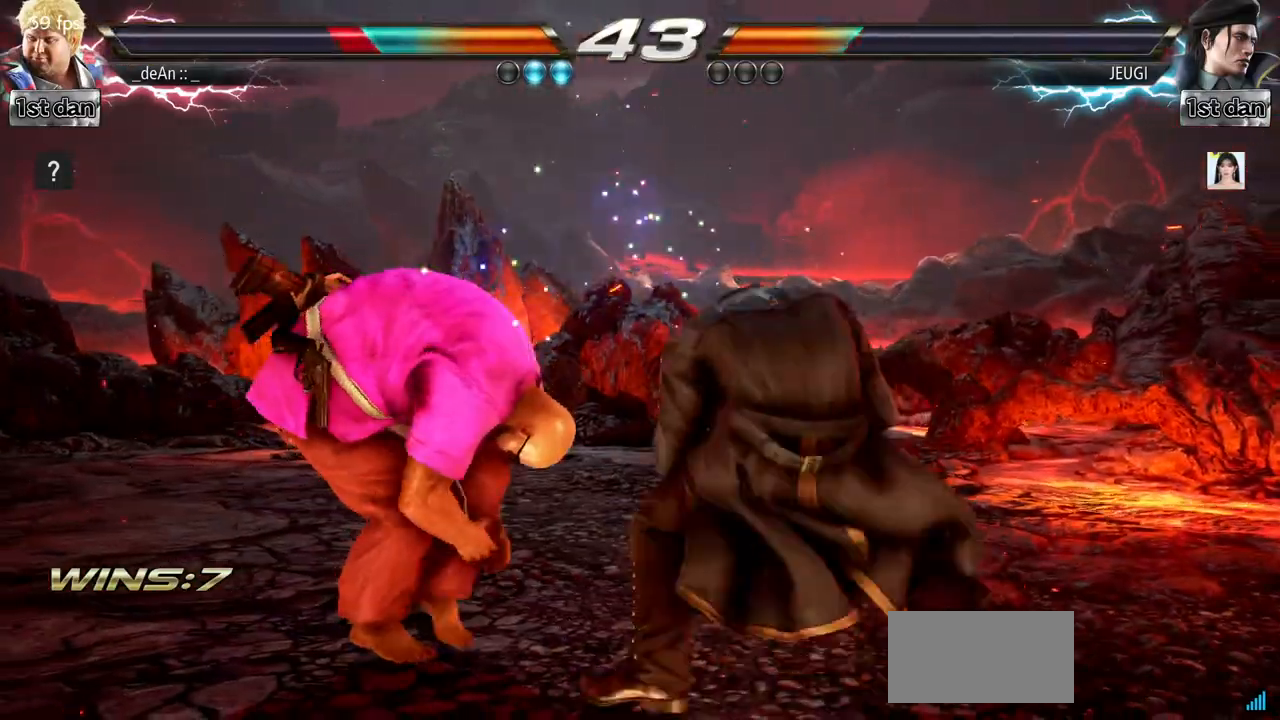
{"buttons": ["TRIANGLE"], "left_stick": "down-right", "events": [[384, "TRIANGLE", "down"], [384, "left_stick", "down-right"]]}
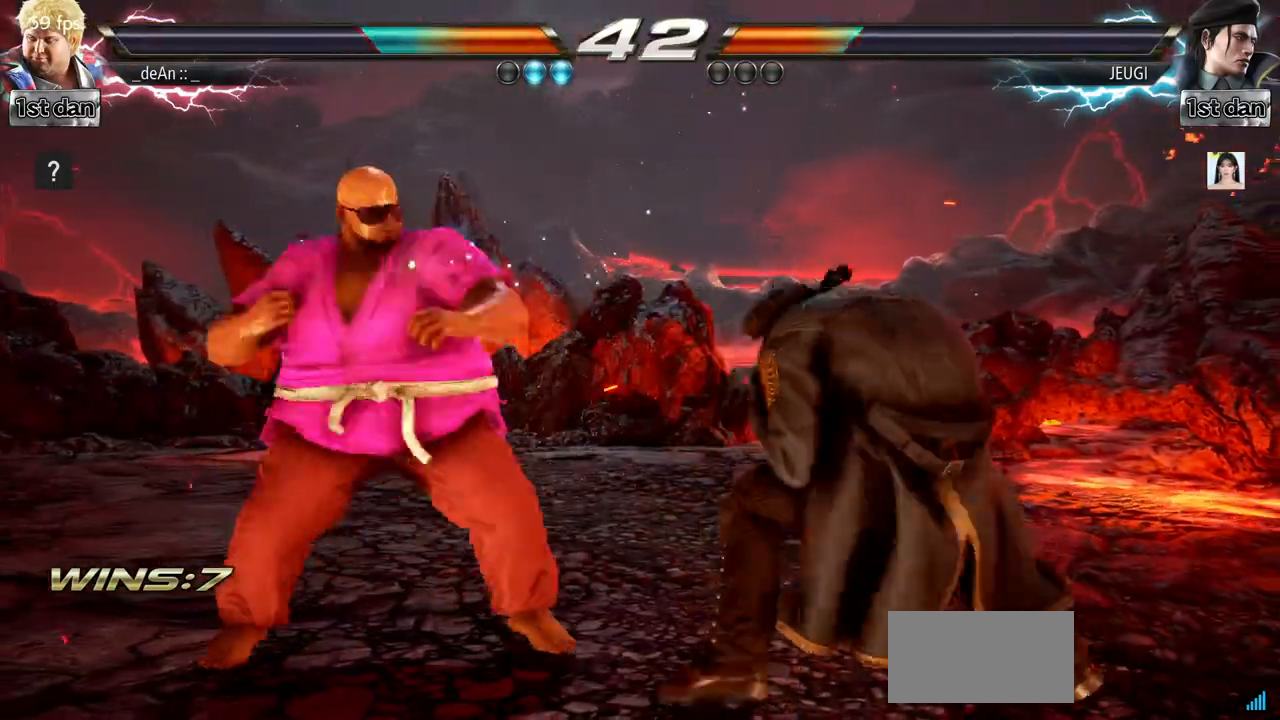
{"buttons": [], "left_stick": "center", "events": [[33, "TRIANGLE", "up"], [117, "left_stick", "center"]]}
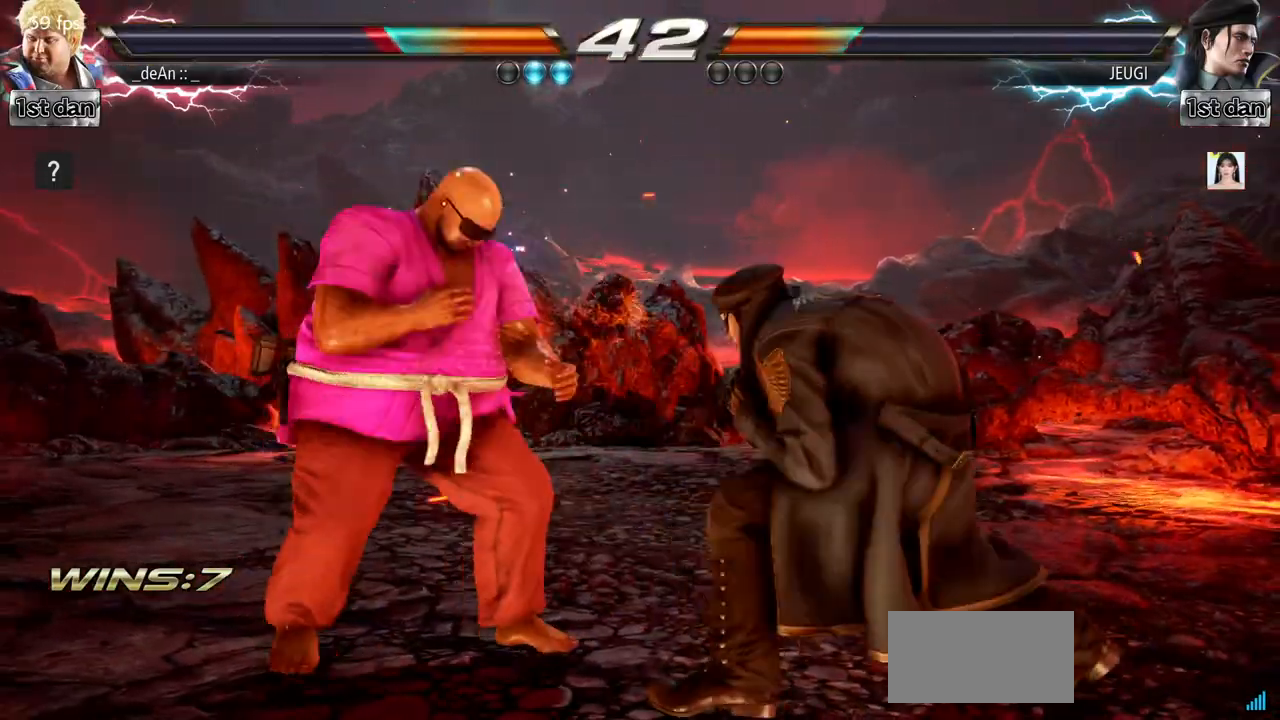
{"buttons": [], "left_stick": "center", "events": [[34, "SQUARE", "down"], [67, "left_stick", "down"], [150, "SQUARE", "up"], [434, "left_stick", "center"]]}